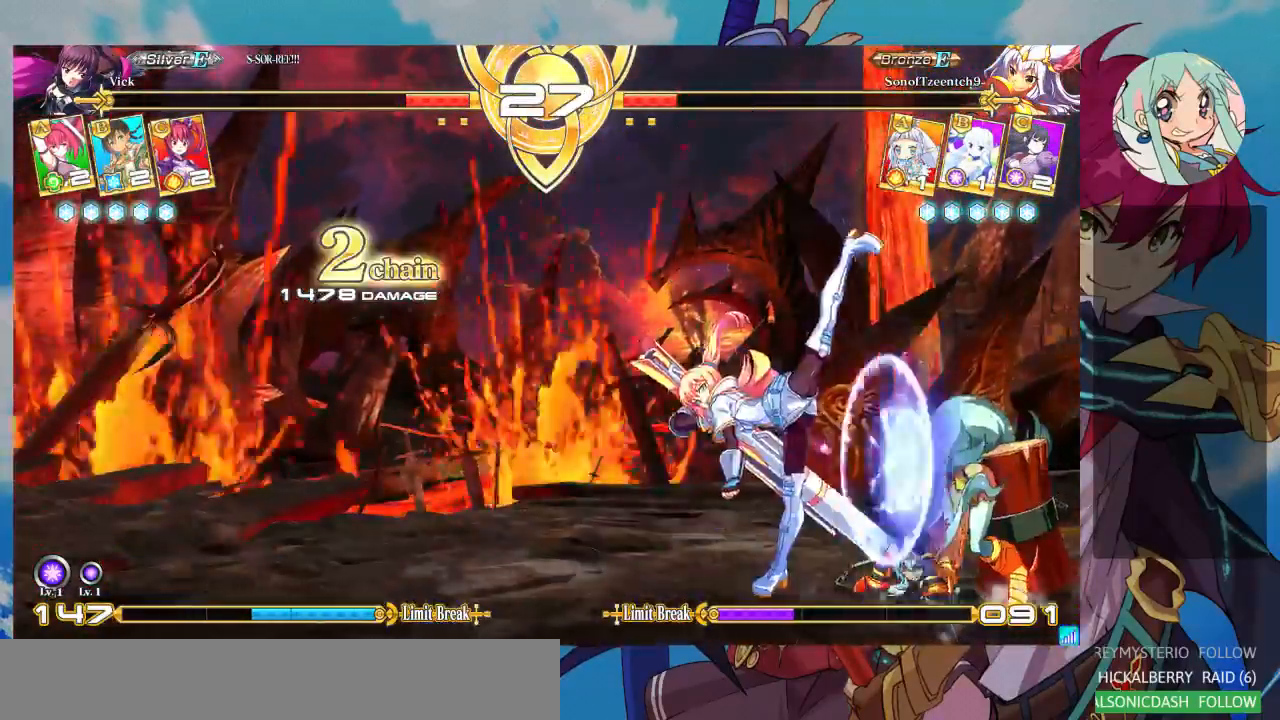
Gameplay with a controller (arcade stick); each line is a JSON object with the inputs held at the frame after it (dt_ms = milliseconds from this image to that frame). "events" lists button and stick changes between this image and that frame as [ms after this image, input, new state], when the widget could be followed in between. Not read: L3 R3.
{"dt_ms": 1000, "buttons": [], "left_stick": "down-left"}
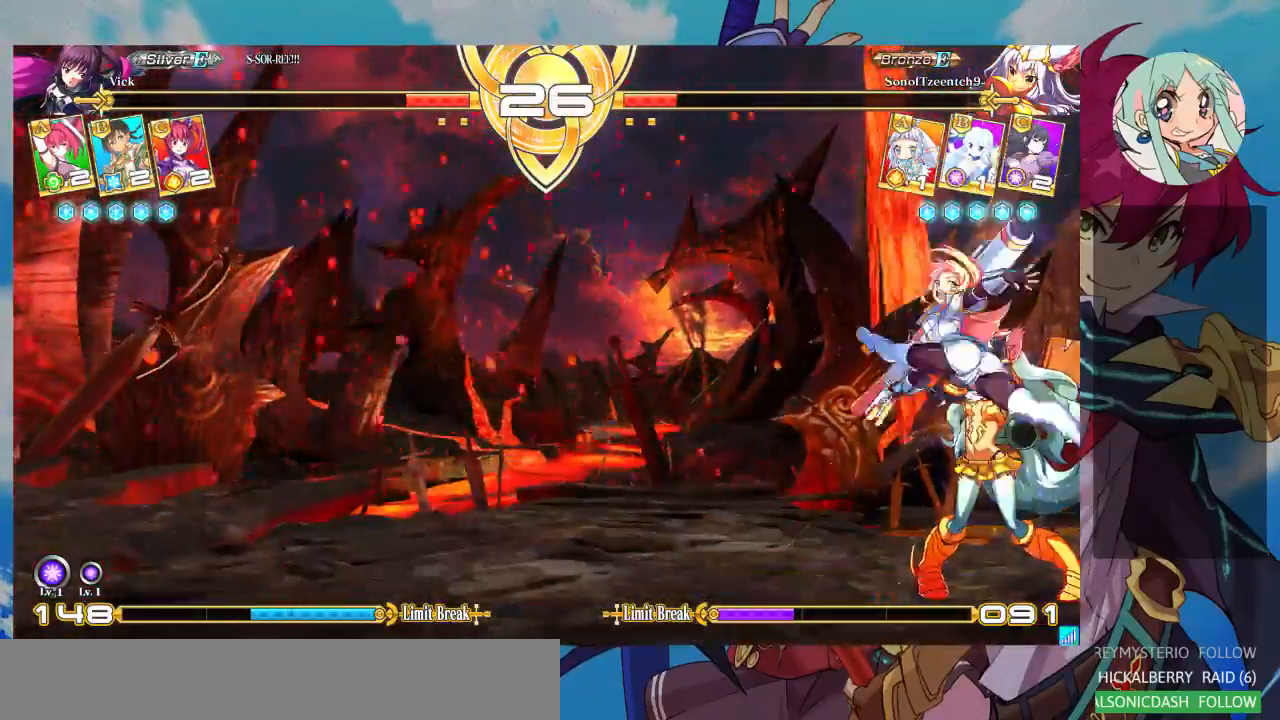
{"dt_ms": 500, "buttons": ["R1"], "left_stick": "right", "events": [[67, "SQUARE", "down"], [233, "SQUARE", "up"], [333, "left_stick", "right"], [400, "R1", "down"]]}
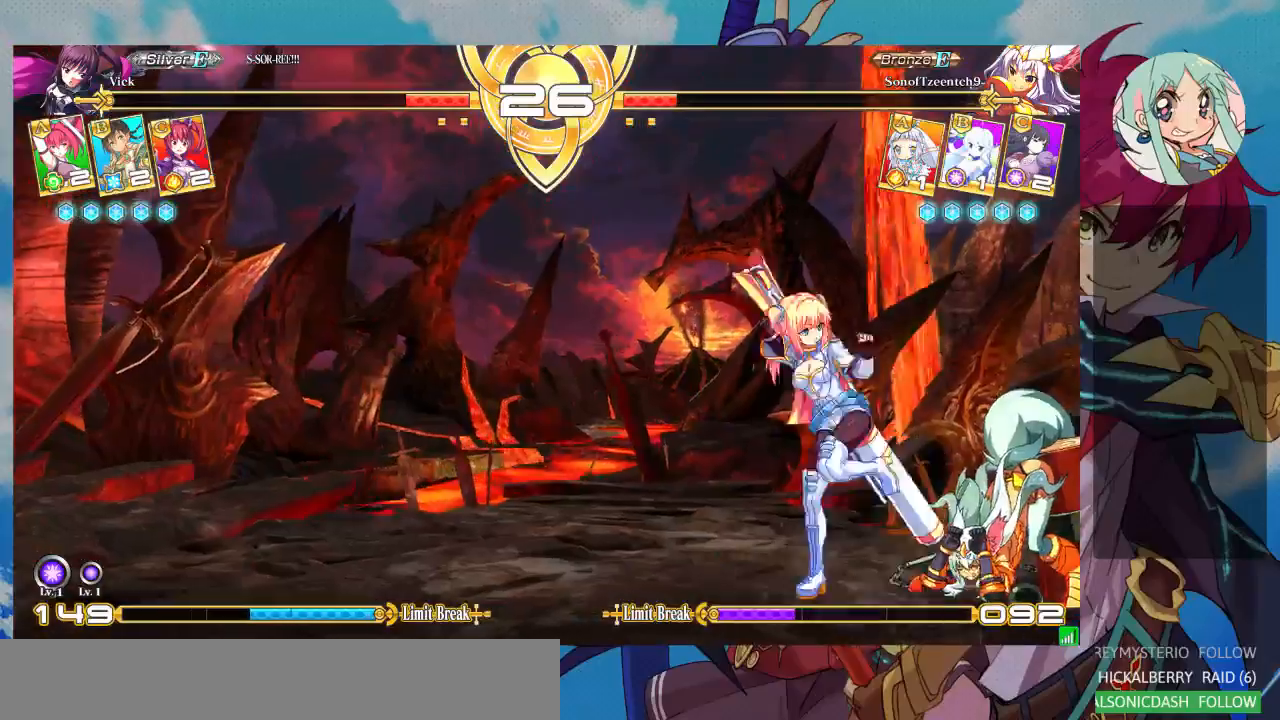
{"dt_ms": 500, "buttons": [], "left_stick": "down-left", "events": [[33, "R1", "up"], [133, "left_stick", "center"], [233, "left_stick", "down-left"], [367, "R1", "down"], [500, "R1", "up"]]}
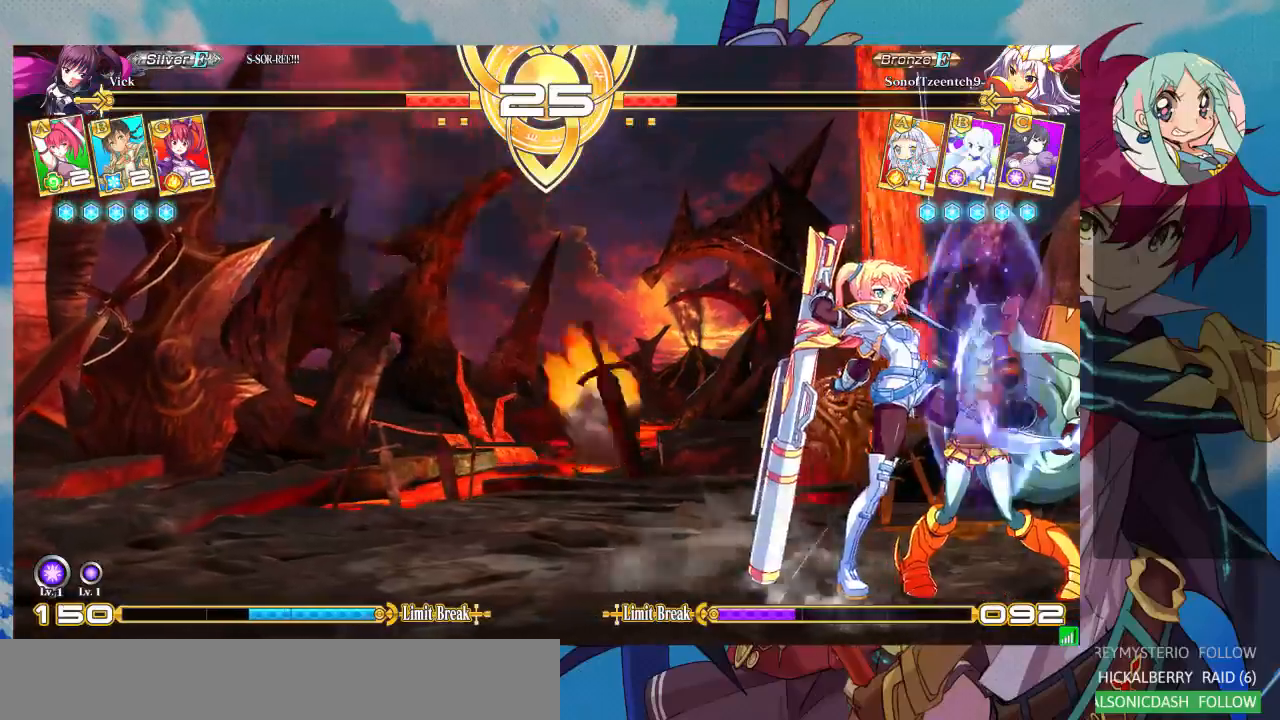
{"dt_ms": 1000, "buttons": [], "left_stick": "center"}
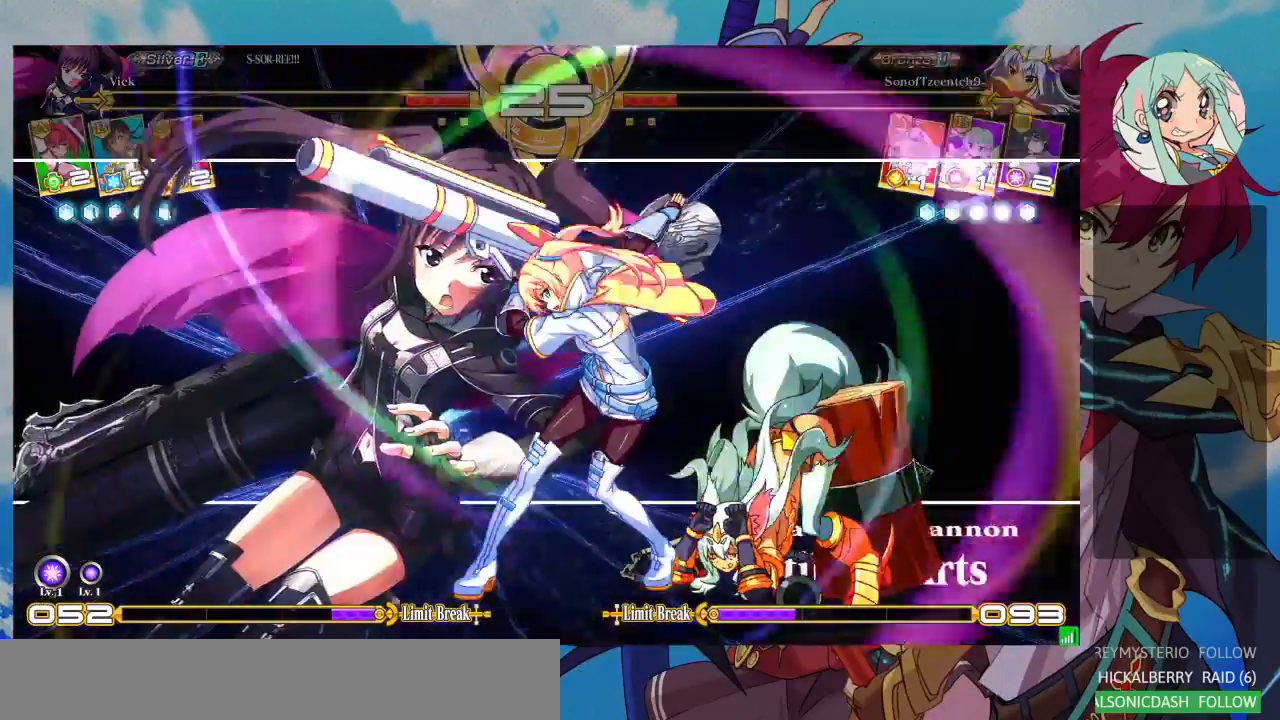
{"dt_ms": 500, "buttons": ["SQUARE", "TRIANGLE", "R1"], "left_stick": "center", "events": [[467, "R1", "down"], [467, "SQUARE", "down"], [467, "TRIANGLE", "down"]]}
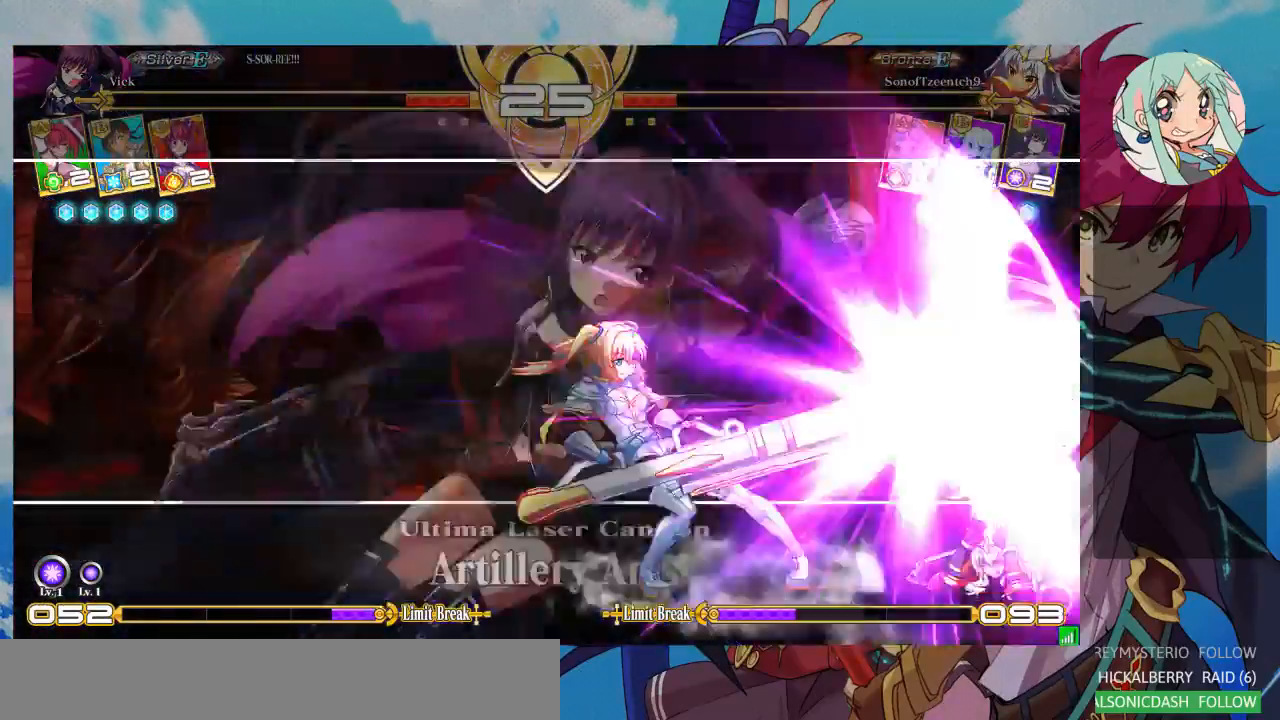
{"dt_ms": 500, "buttons": ["SQUARE", "TRIANGLE", "R1"], "left_stick": "center", "events": [[33, "SQUARE", "up"], [67, "R1", "up"], [67, "TRIANGLE", "up"], [100, "R1", "down"], [100, "SQUARE", "down"], [100, "TRIANGLE", "down"], [167, "R1", "up"], [167, "SQUARE", "up"], [167, "TRIANGLE", "up"], [233, "CROSS", "down"], [233, "R1", "down"], [233, "SQUARE", "down"], [233, "TRIANGLE", "down"], [267, "CROSS", "up"], [300, "R1", "up"], [300, "SQUARE", "up"], [300, "TRIANGLE", "up"], [367, "R1", "down"], [367, "SQUARE", "down"], [367, "TRIANGLE", "down"], [433, "R1", "up"], [433, "SQUARE", "up"], [433, "TRIANGLE", "up"], [500, "R1", "down"], [500, "SQUARE", "down"], [500, "TRIANGLE", "down"]]}
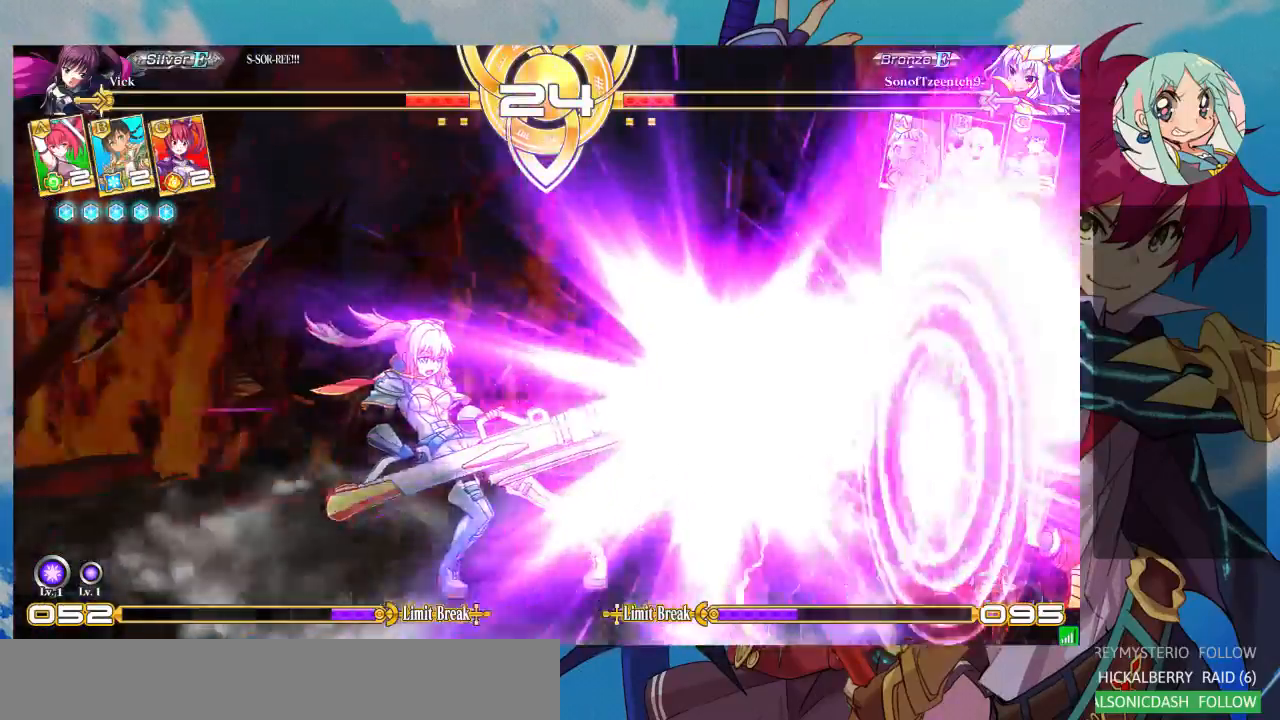
{"dt_ms": 500, "buttons": [], "left_stick": "down-left", "events": [[67, "R1", "up"], [67, "SQUARE", "up"], [67, "TRIANGLE", "up"], [167, "left_stick", "down-left"]]}
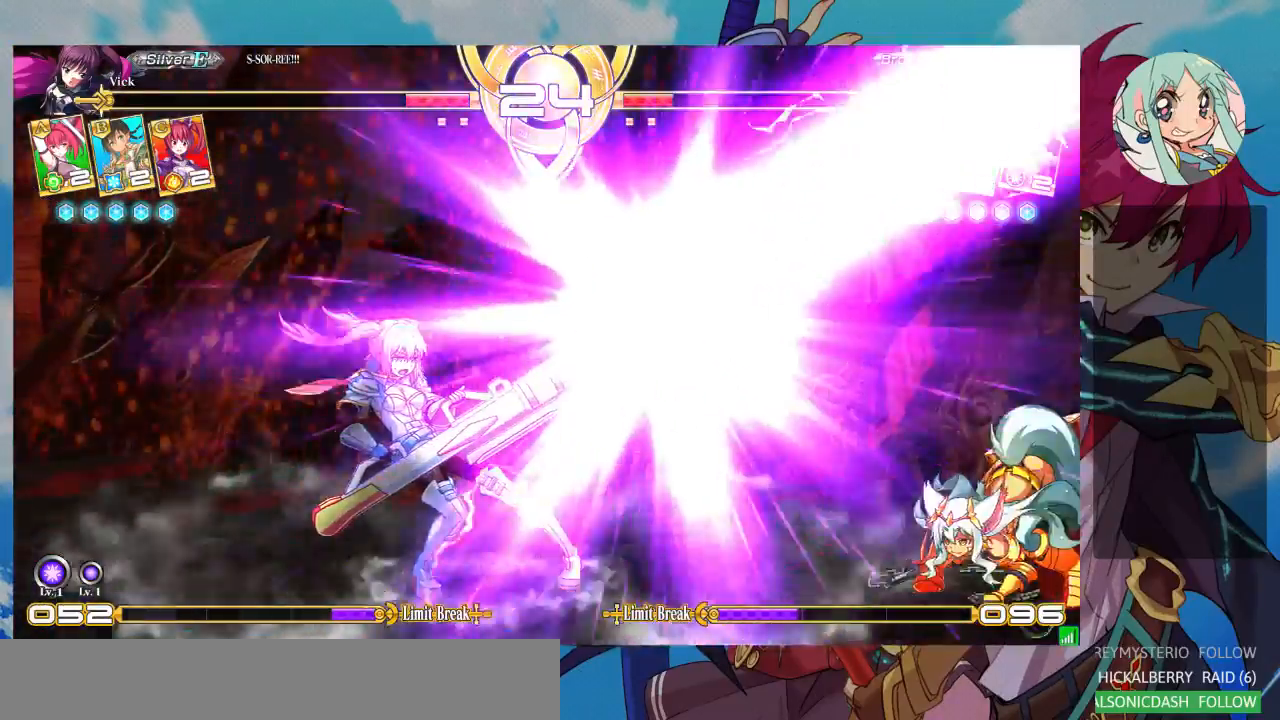
{"dt_ms": 500, "buttons": [], "left_stick": "down-left", "events": []}
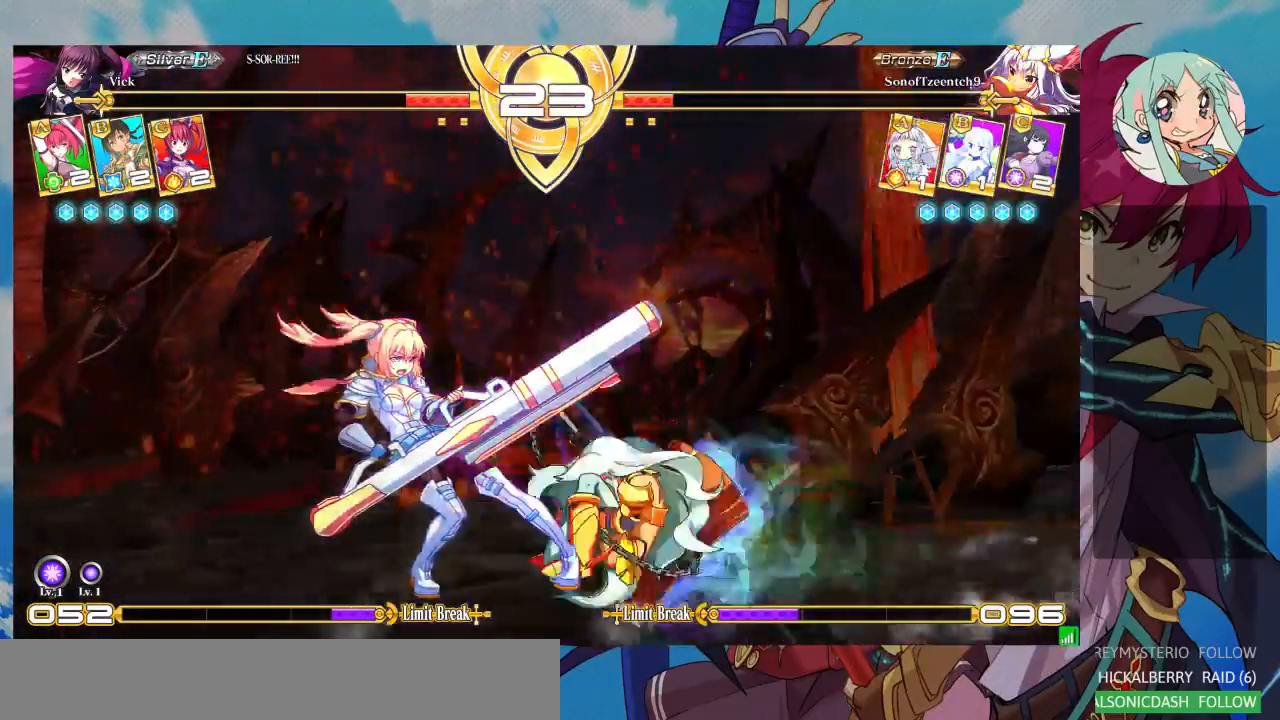
{"dt_ms": 500, "buttons": [], "left_stick": "down", "events": [[400, "left_stick", "down"]]}